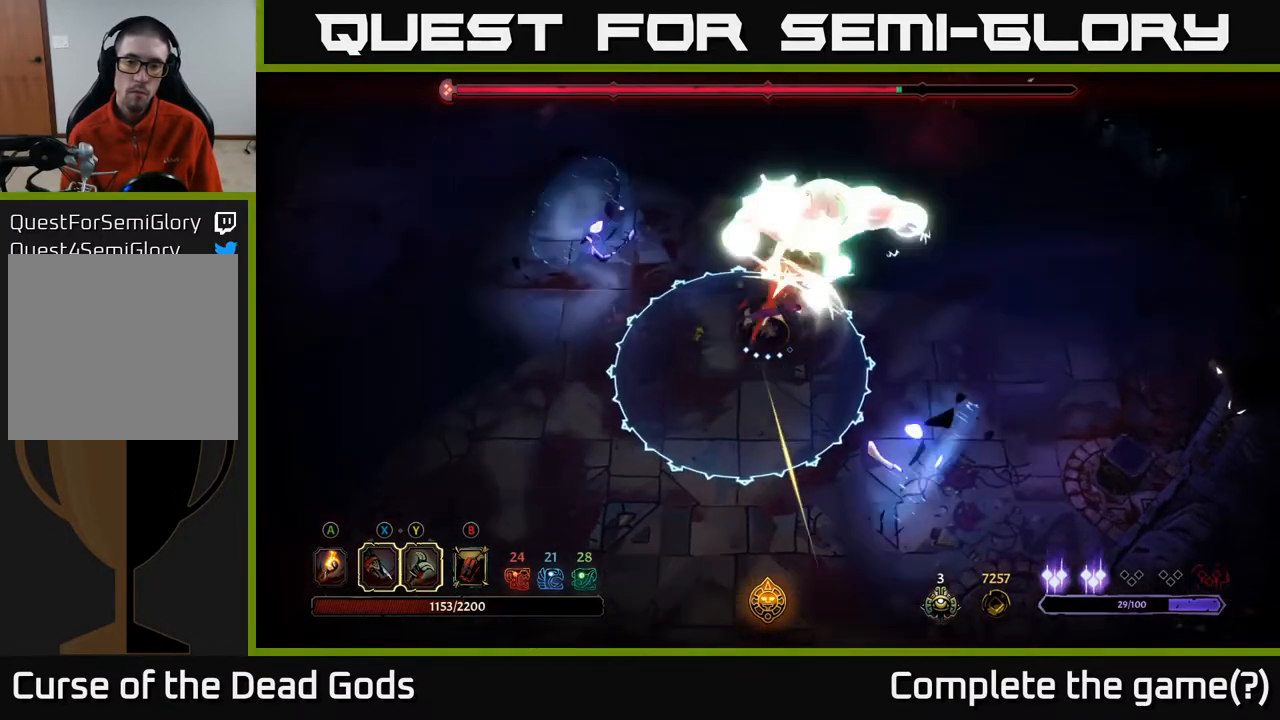
Gameplay with a controller (Xbox layout); each line is a JSON object with the inputs held at the frame after it. "events" lists button and stick changes between this image and that frame as [ms after this image, input, new state], when the widget could be followed in between.
{"buttons": [], "left_stick": "up", "right_stick": "center", "events": [[150, "left_stick", "up-left"], [317, "R2", "down"], [400, "left_stick", "up"], [483, "R2", "up"]]}
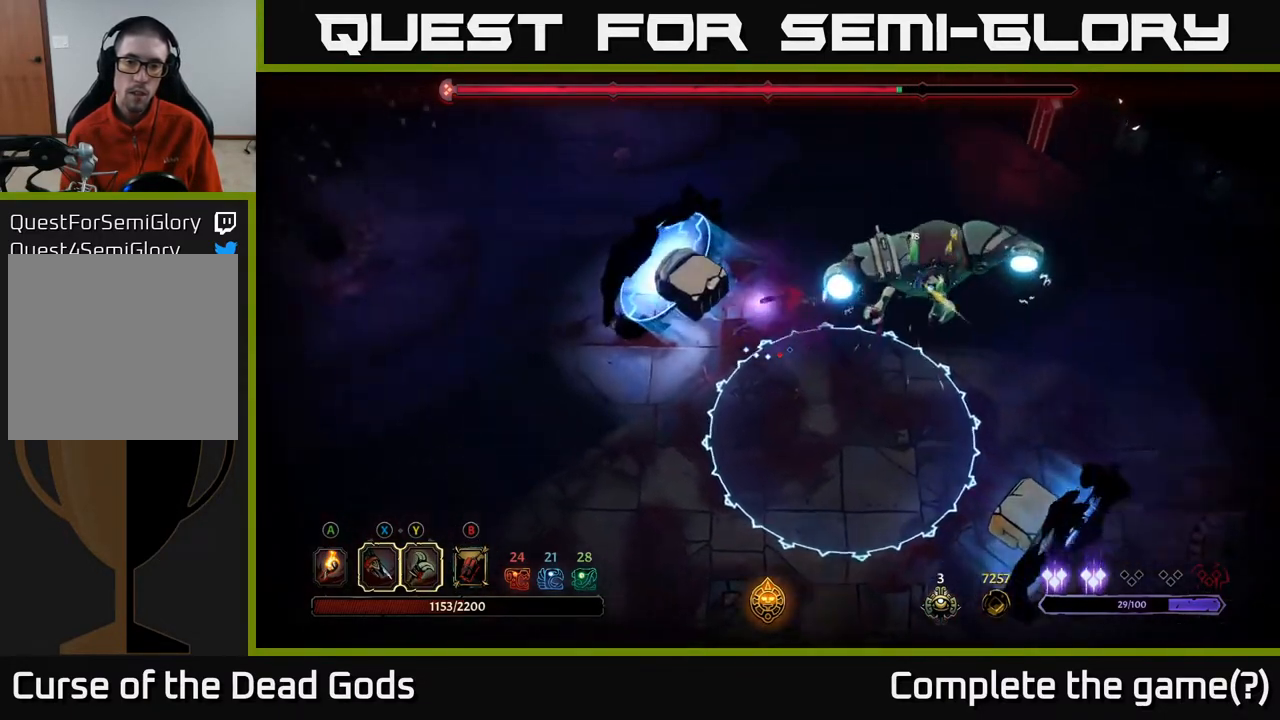
{"buttons": [], "left_stick": "up-right", "right_stick": "center", "events": [[300, "left_stick", "up-right"]]}
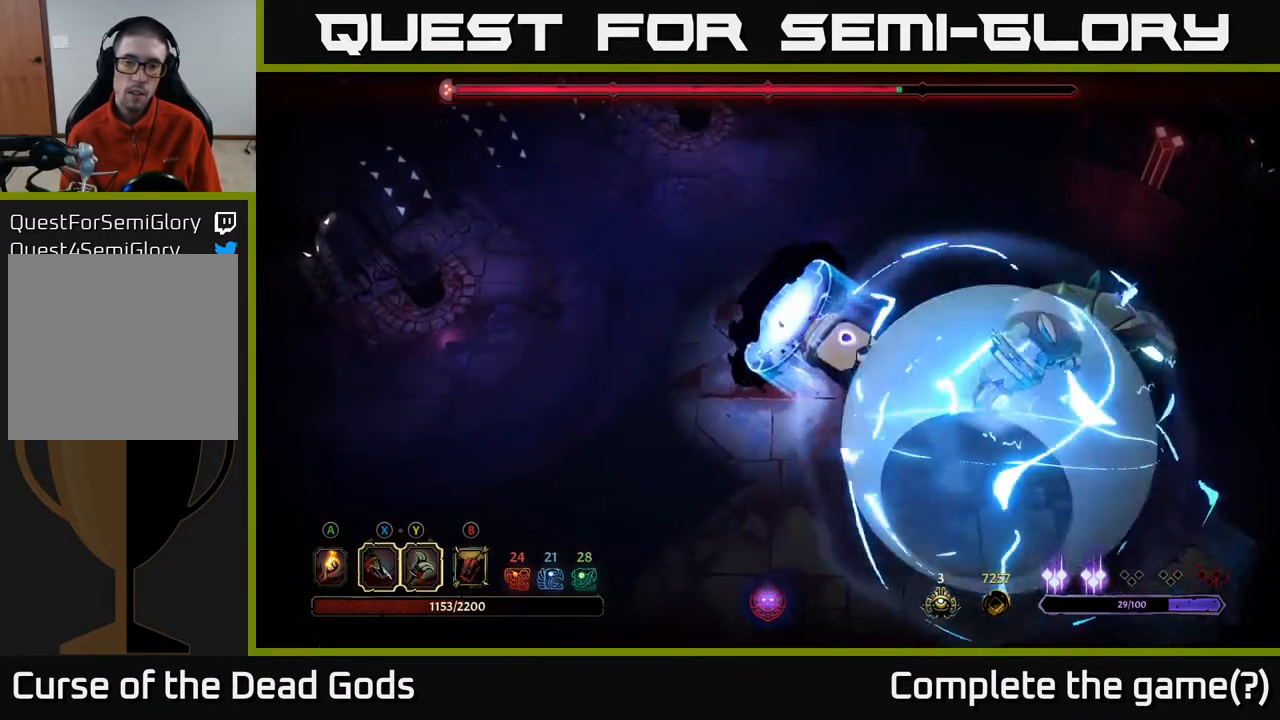
{"buttons": [], "left_stick": "right", "right_stick": "center", "events": [[17, "left_stick", "right"]]}
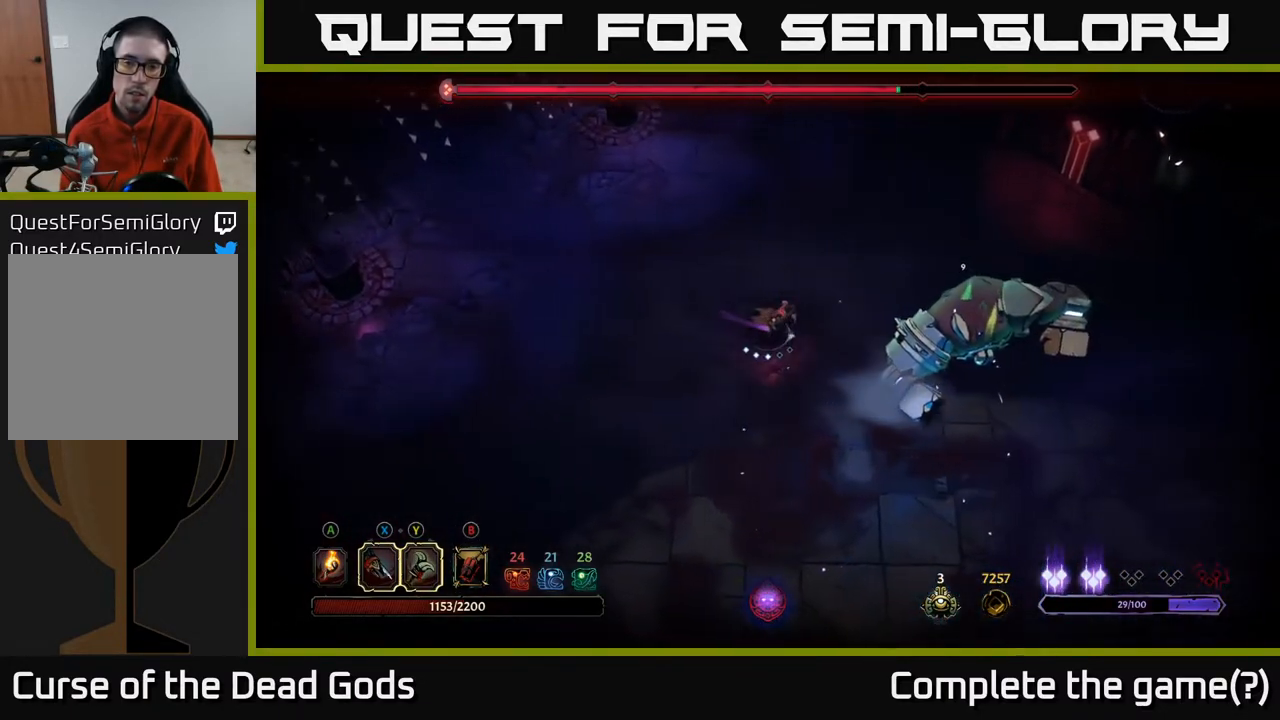
{"buttons": ["X"], "left_stick": "right", "right_stick": "center", "events": [[150, "X", "down"], [283, "X", "up"], [467, "X", "down"]]}
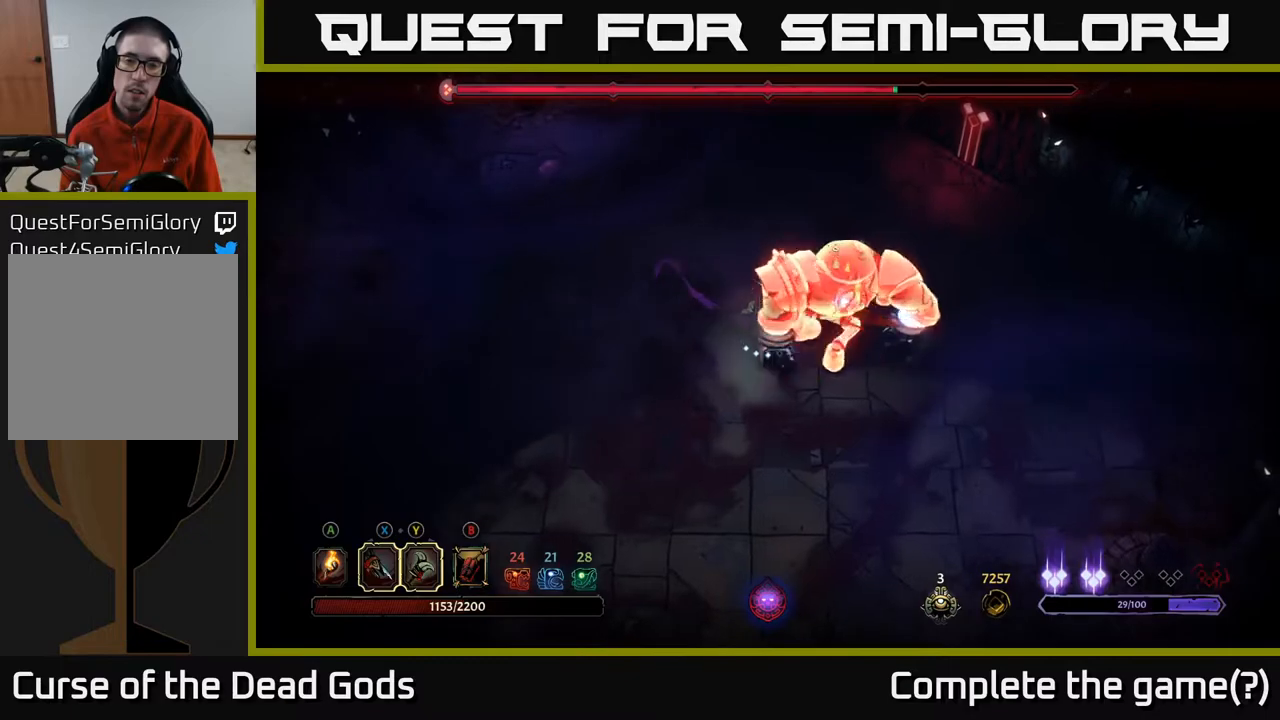
{"buttons": [], "left_stick": "right", "right_stick": "center", "events": [[83, "X", "up"], [167, "X", "down"], [317, "X", "up"], [417, "X", "down"], [467, "X", "up"]]}
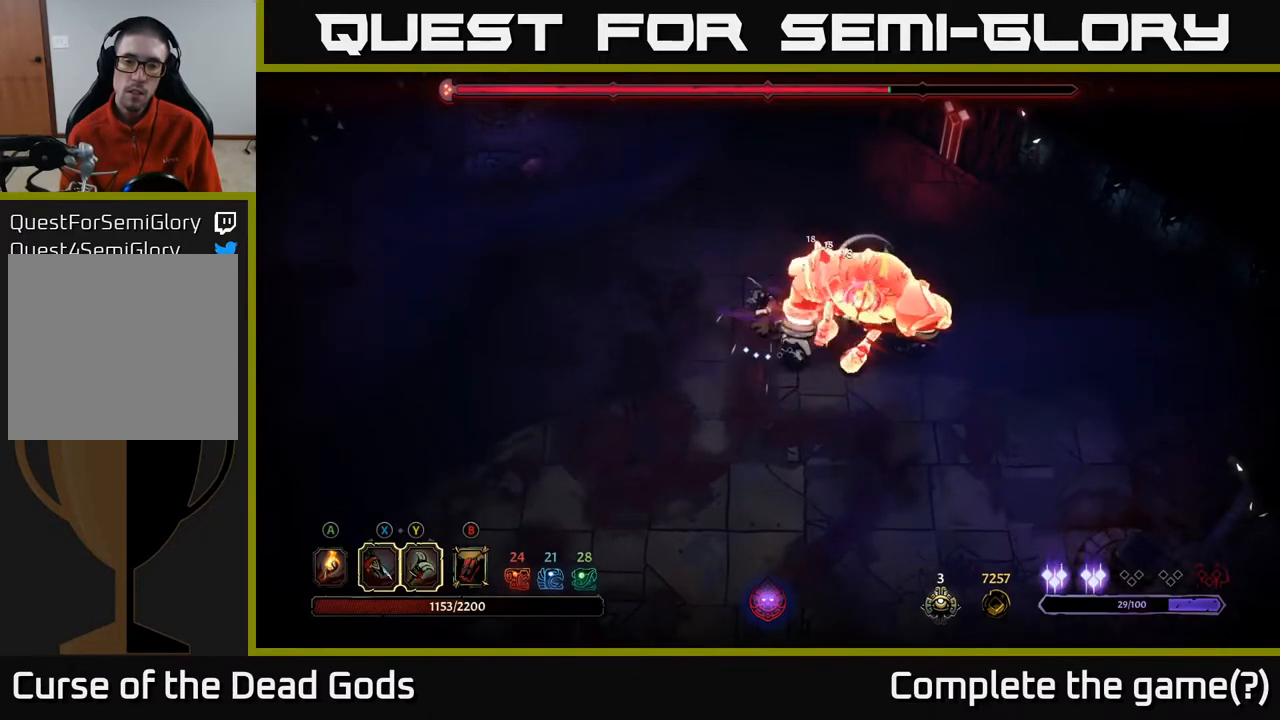
{"buttons": [], "left_stick": "center", "right_stick": "center", "events": [[83, "left_stick", "center"], [150, "Y", "down"], [250, "Y", "up"]]}
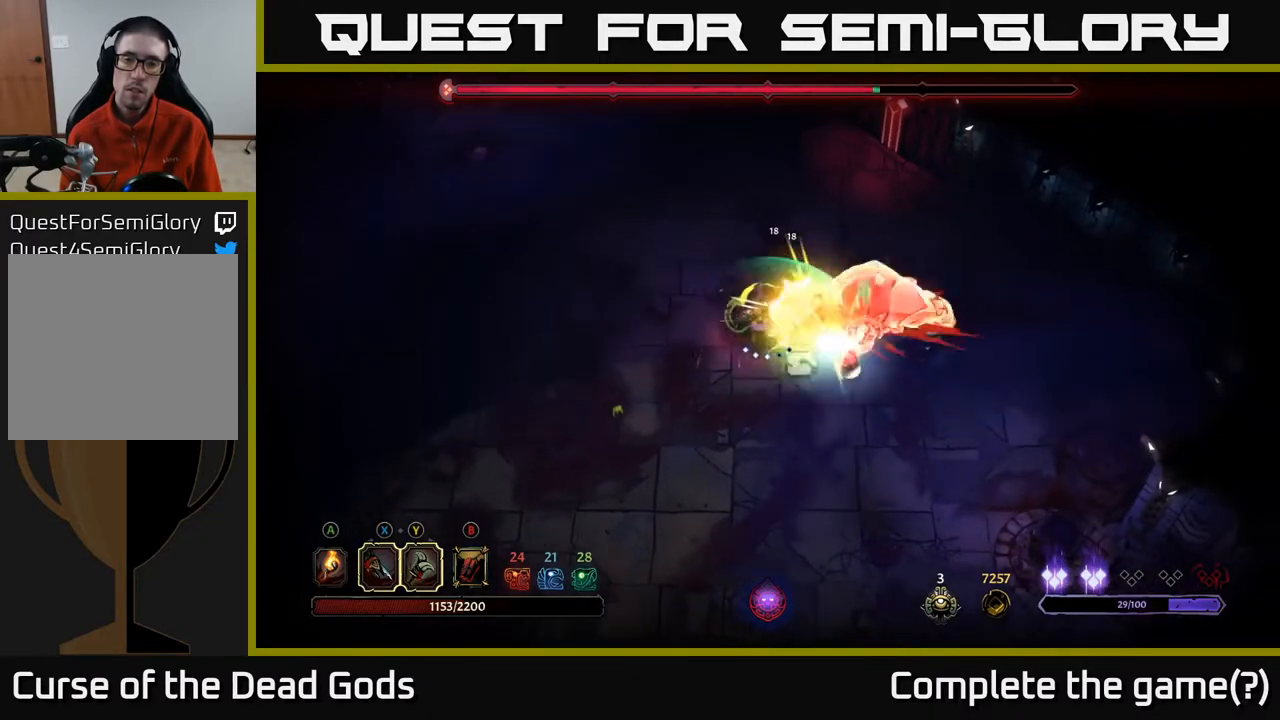
{"buttons": [], "left_stick": "down-left", "right_stick": "center", "events": [[317, "left_stick", "down-left"]]}
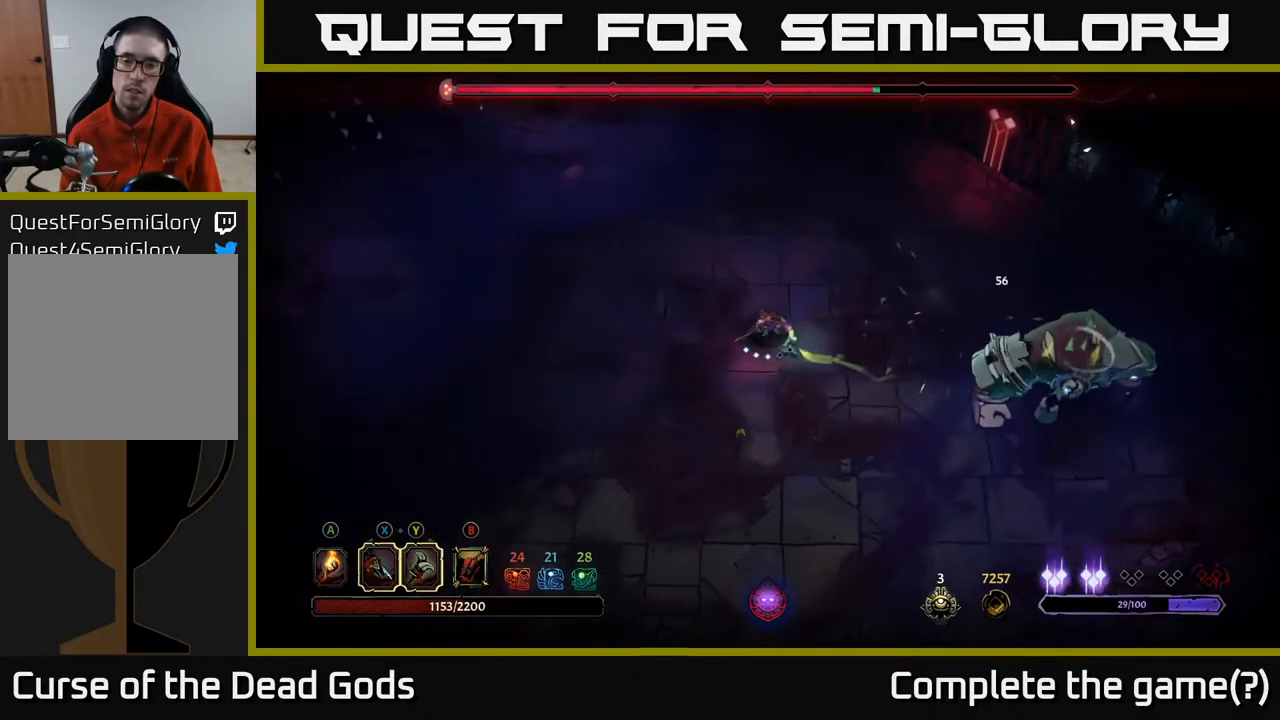
{"buttons": ["B"], "left_stick": "right", "right_stick": "center", "events": [[333, "B", "down"], [367, "left_stick", "down-right"], [483, "left_stick", "right"]]}
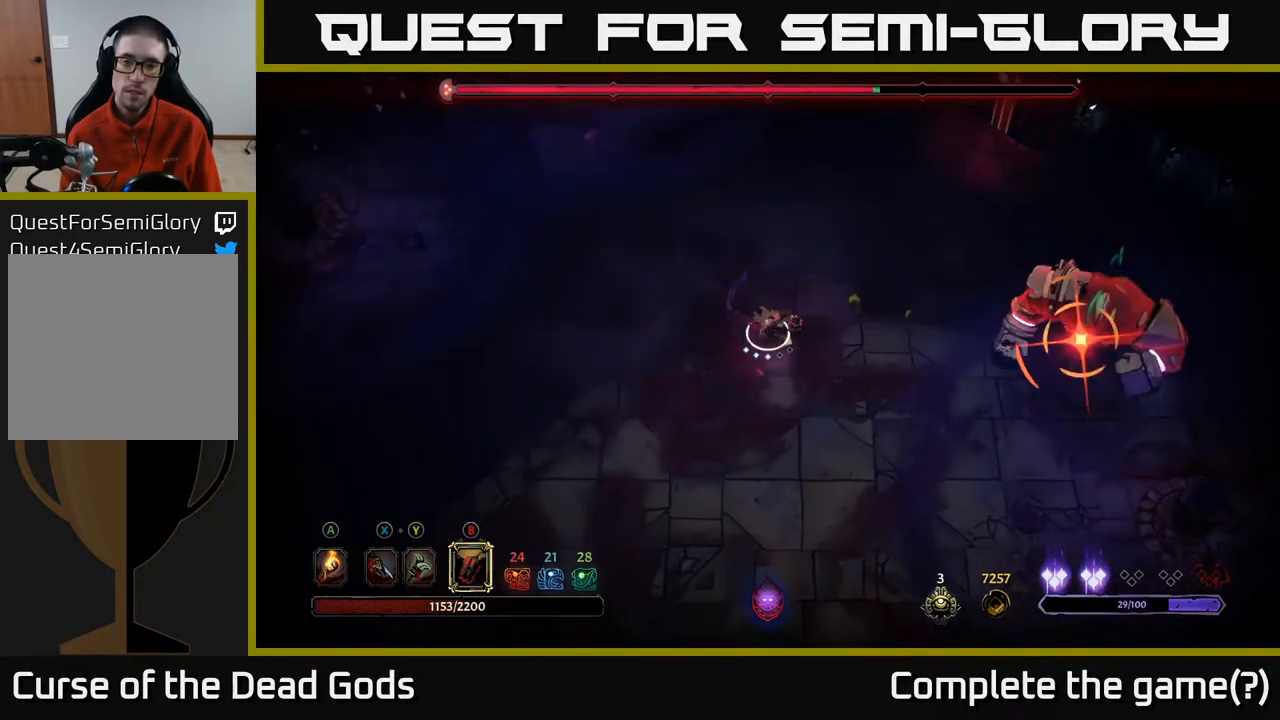
{"buttons": ["R2"], "left_stick": "down", "right_stick": "center", "events": [[183, "B", "up"], [383, "left_stick", "down"], [450, "R2", "down"]]}
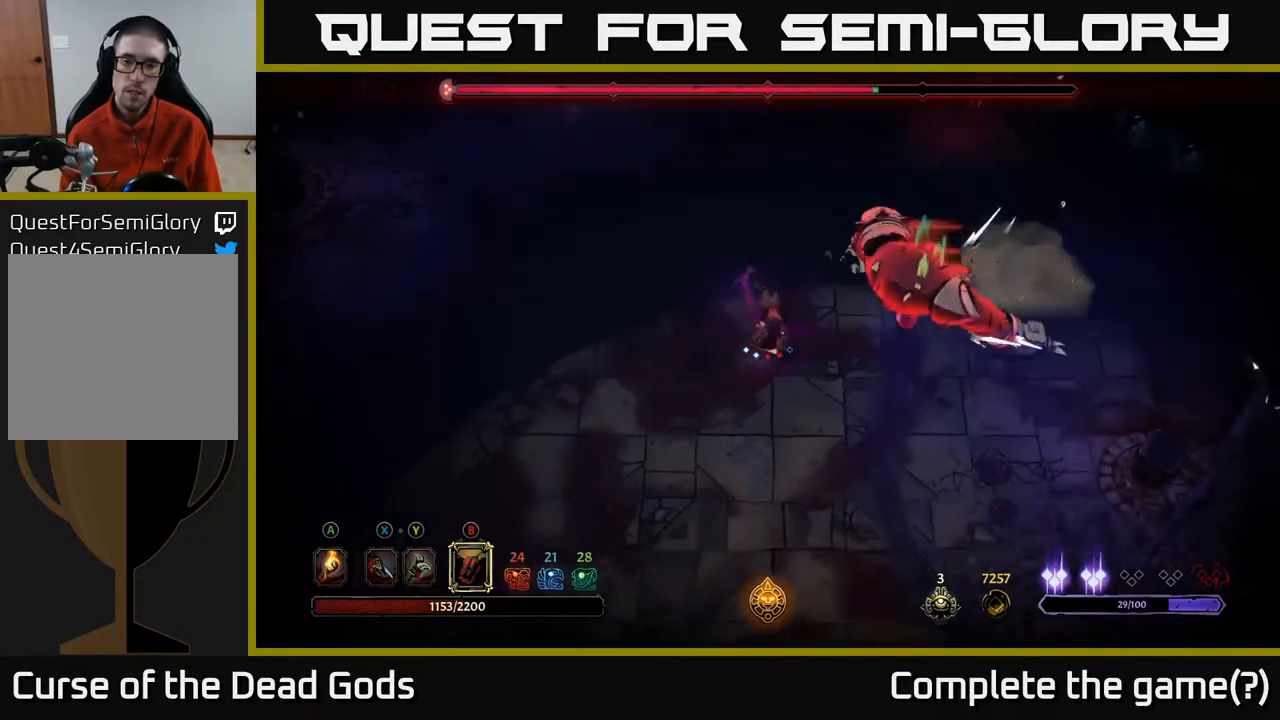
{"buttons": [], "left_stick": "left", "right_stick": "center", "events": [[83, "R2", "up"], [133, "R2", "down"], [233, "R2", "up"], [367, "left_stick", "left"]]}
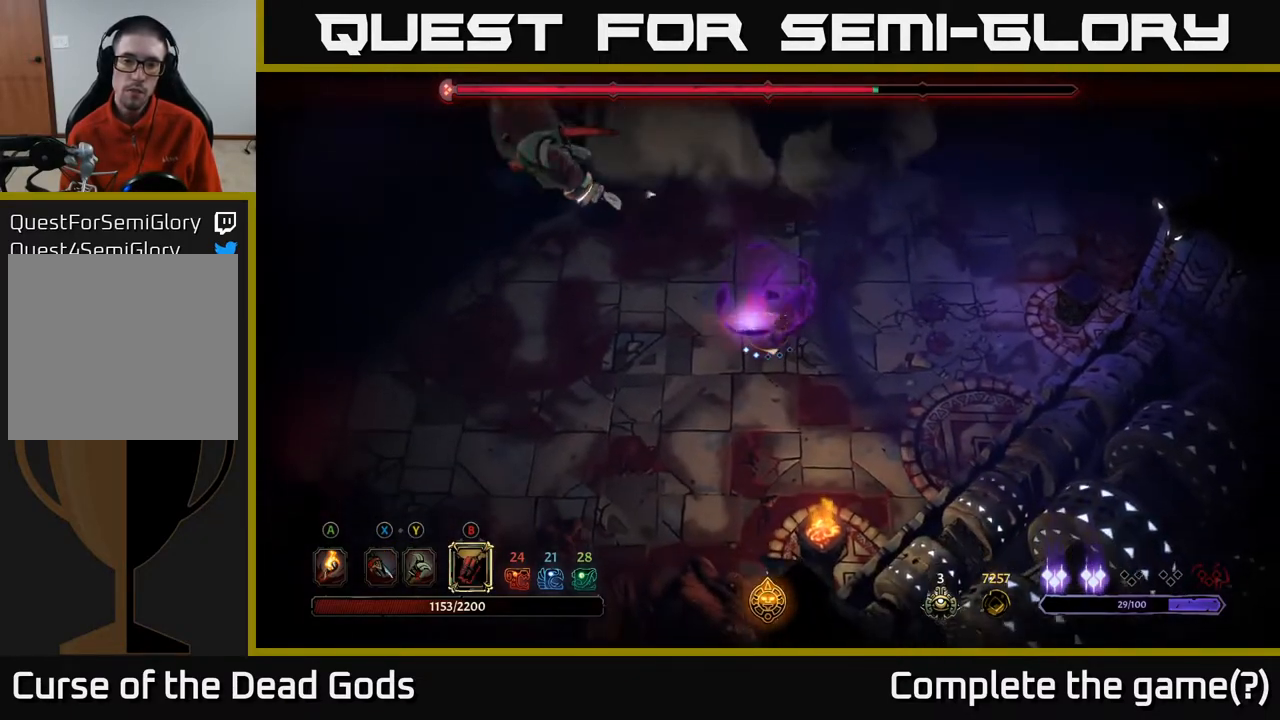
{"buttons": [], "left_stick": "up-left", "right_stick": "center", "events": [[333, "left_stick", "up-left"]]}
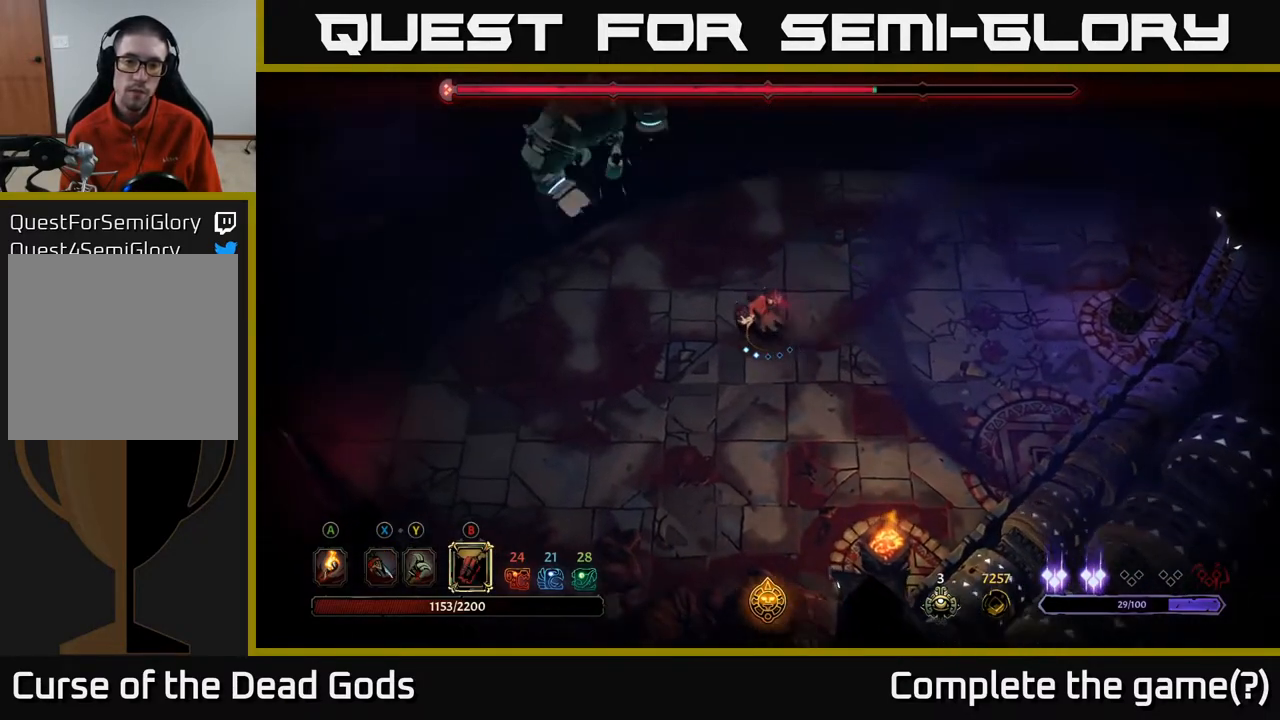
{"buttons": [], "left_stick": "up-left", "right_stick": "center", "events": [[167, "B", "down"], [233, "B", "up"]]}
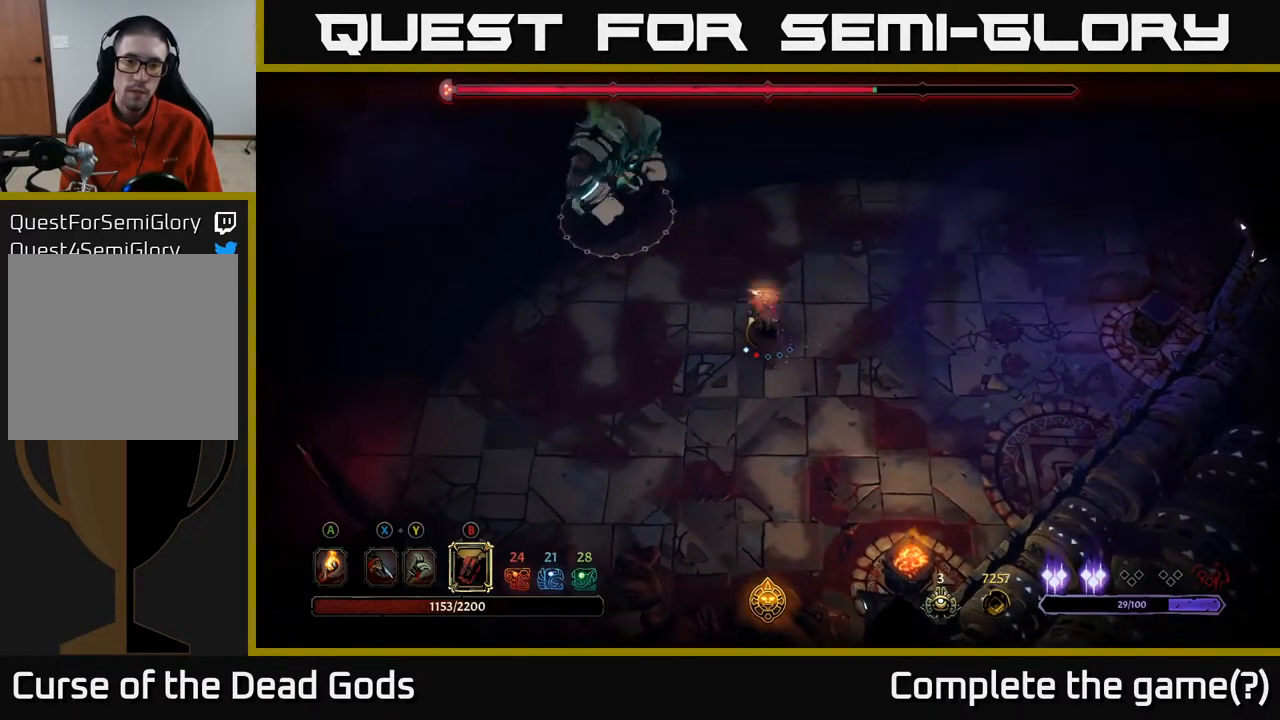
{"buttons": [], "left_stick": "left", "right_stick": "center", "events": [[67, "left_stick", "left"]]}
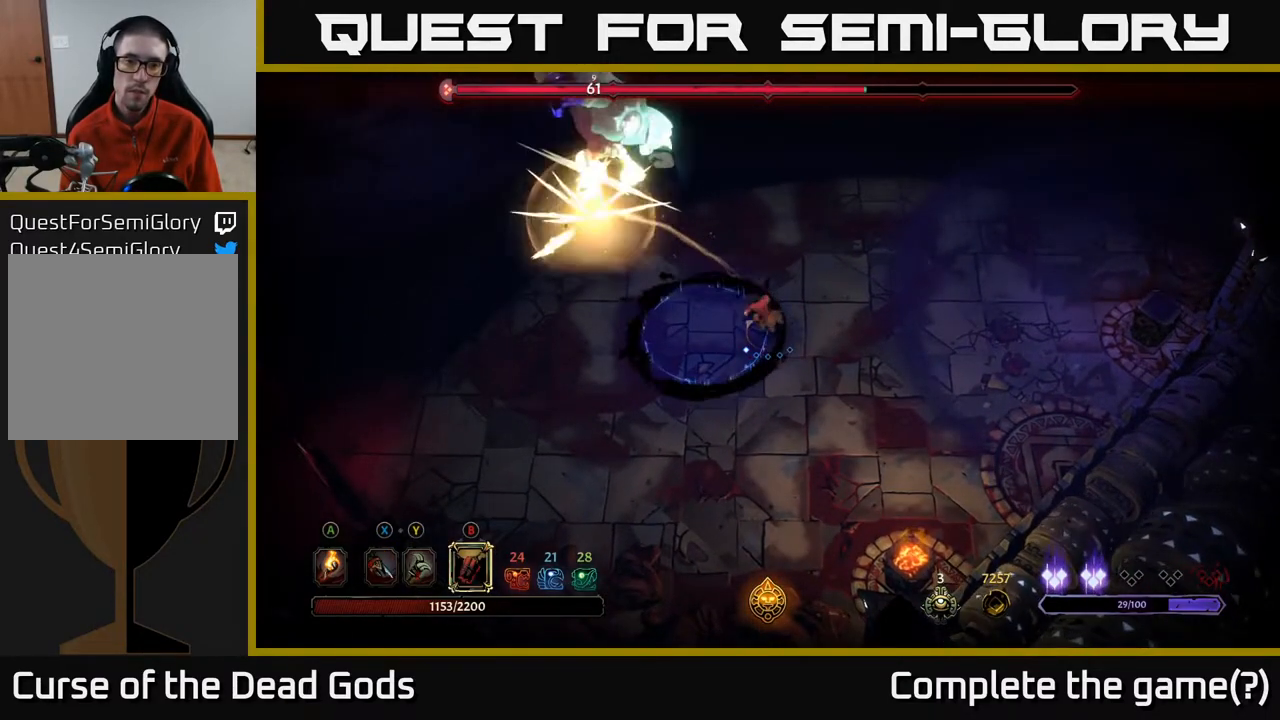
{"buttons": [], "left_stick": "left", "right_stick": "center", "events": [[183, "R2", "down"], [350, "R2", "up"]]}
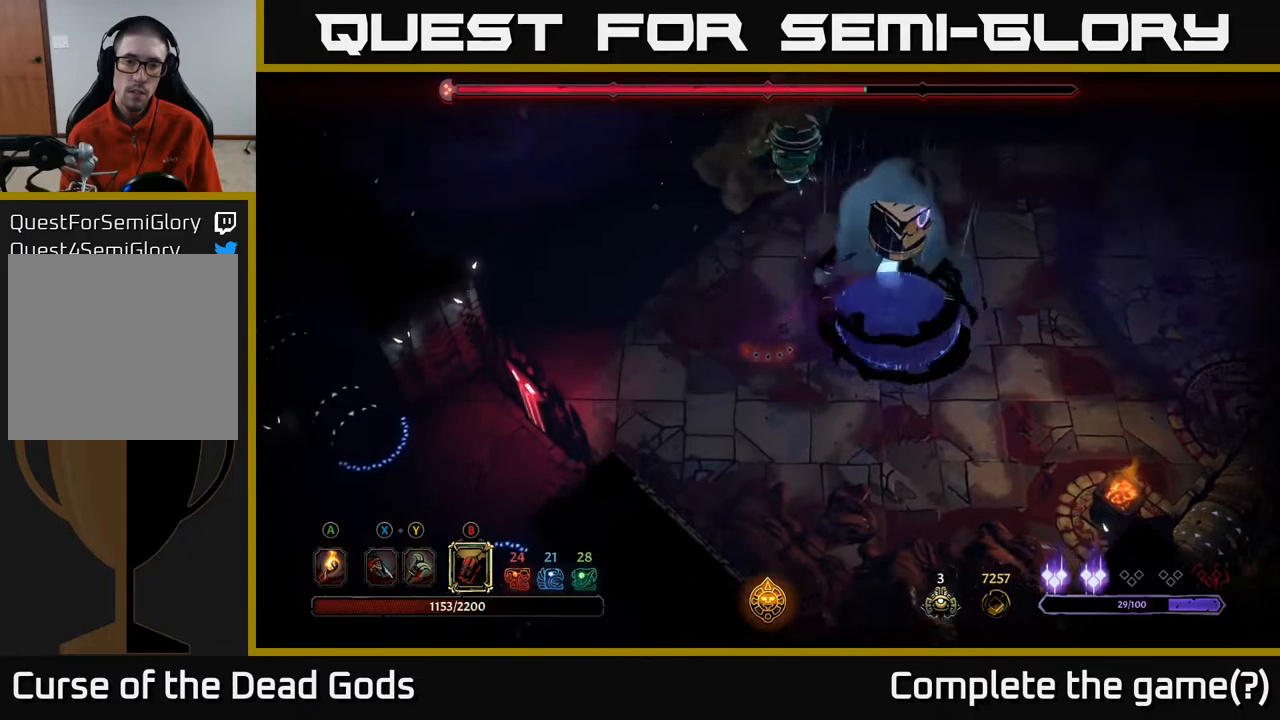
{"buttons": [], "left_stick": "left", "right_stick": "center", "events": []}
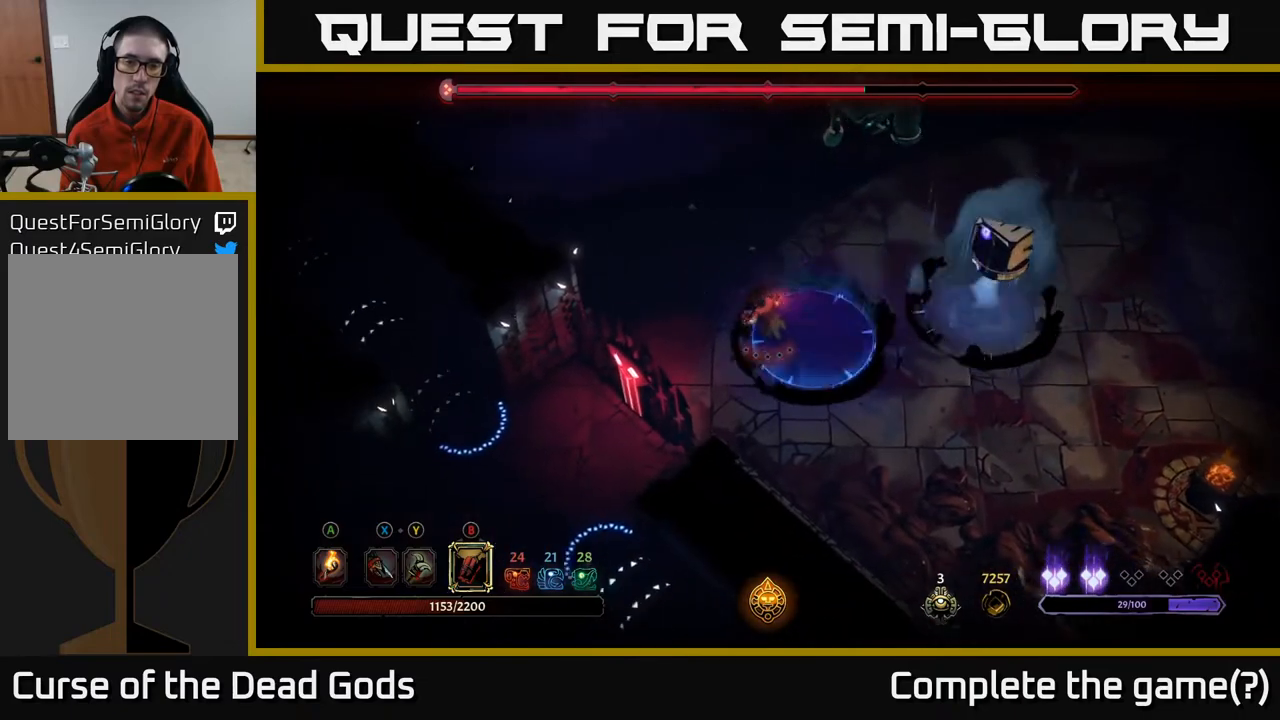
{"buttons": [], "left_stick": "up-left", "right_stick": "center", "events": [[33, "left_stick", "up-left"]]}
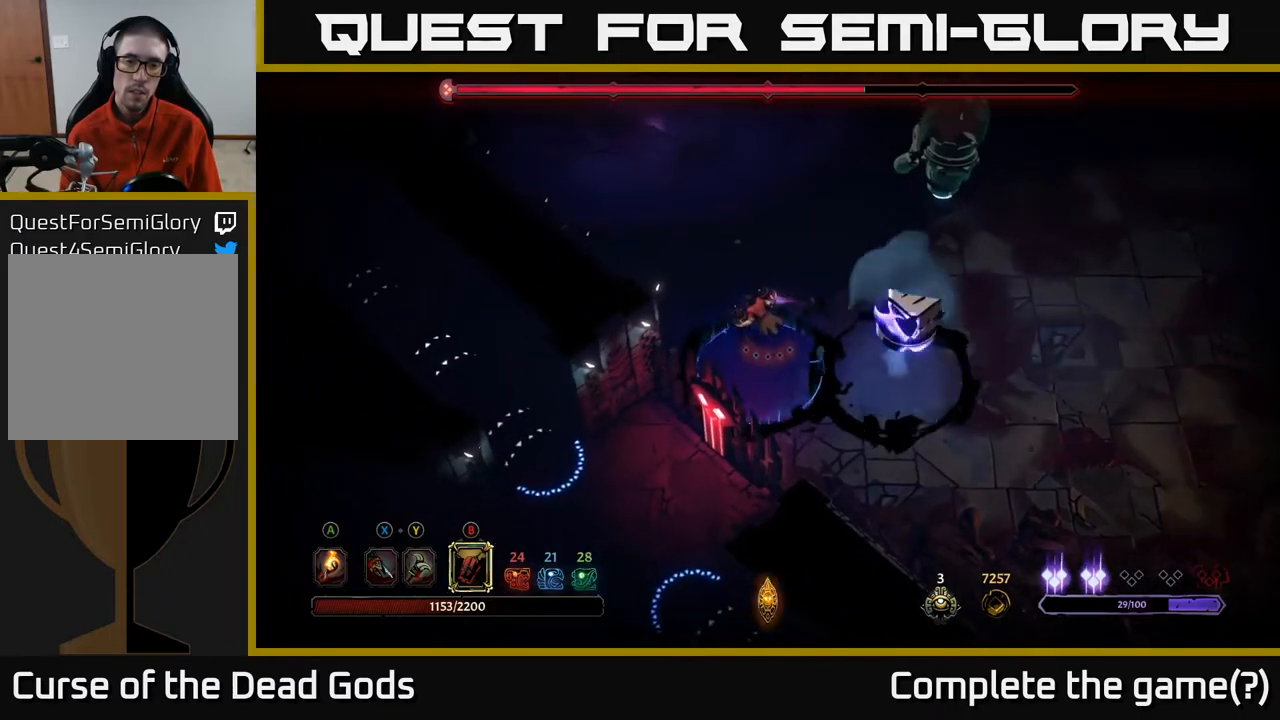
{"buttons": [], "left_stick": "up-left", "right_stick": "center", "events": []}
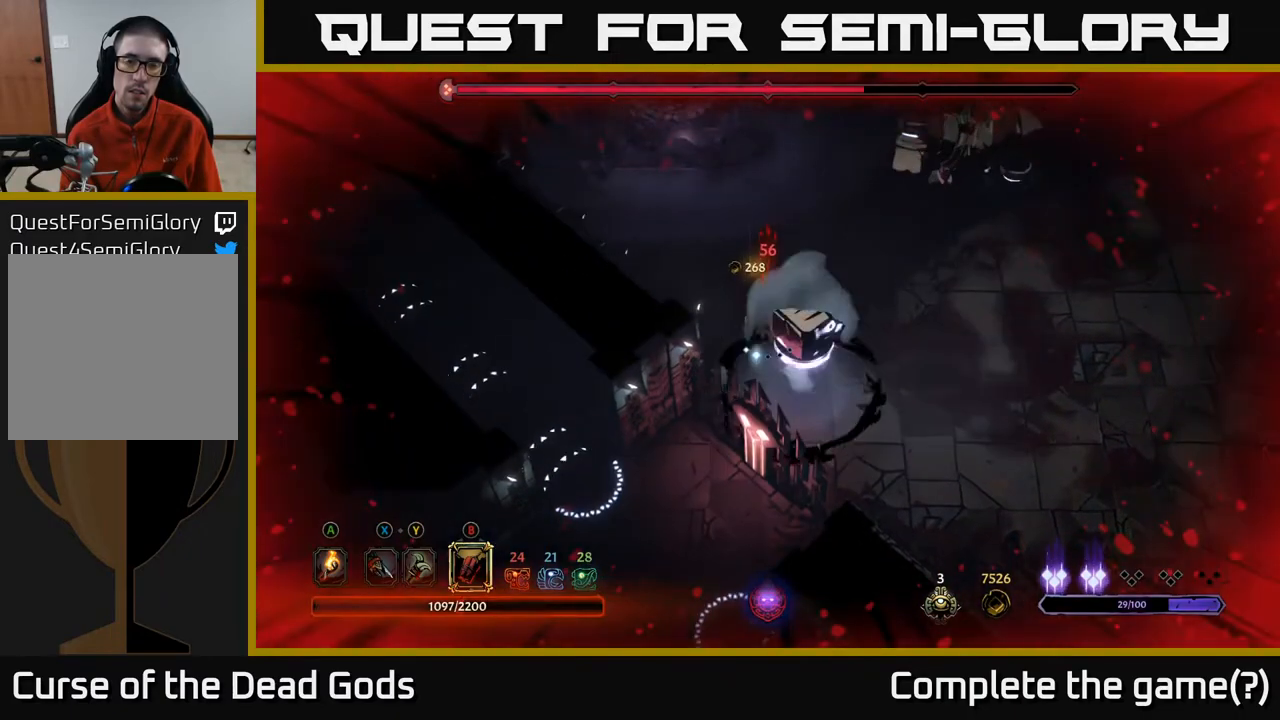
{"buttons": ["B"], "left_stick": "up-right", "right_stick": "center", "events": [[150, "left_stick", "up-right"], [383, "B", "down"]]}
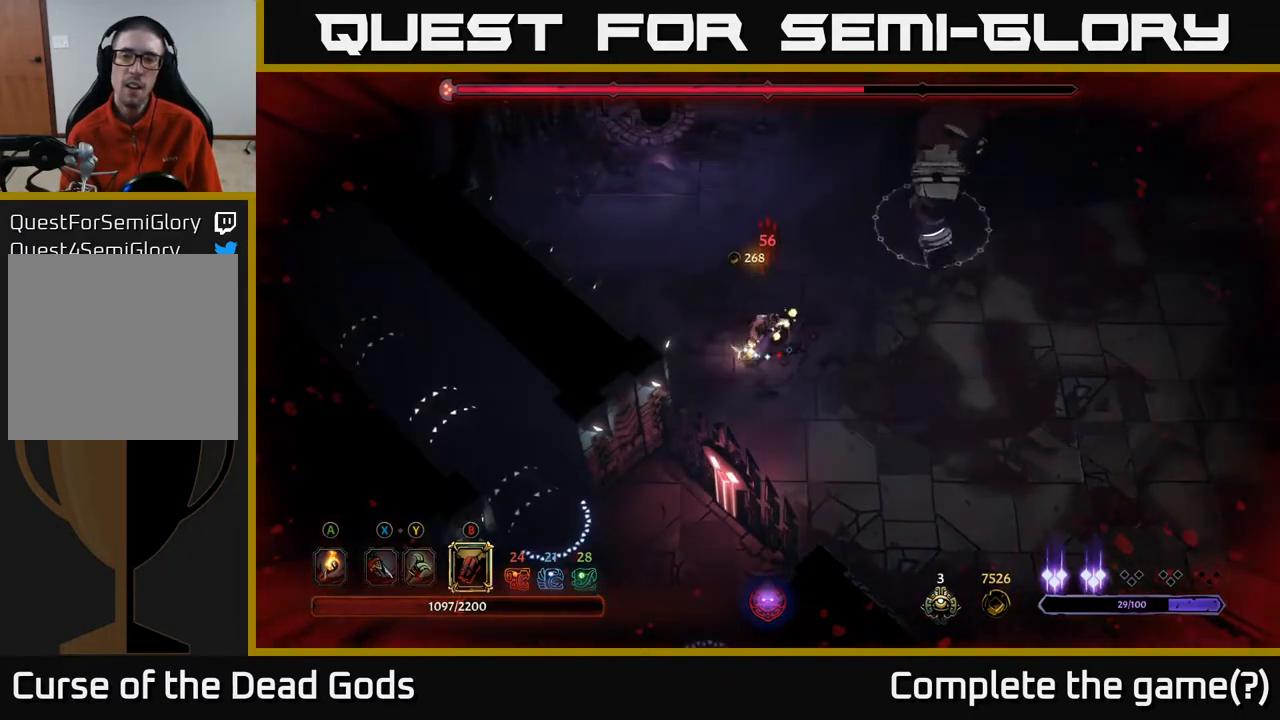
{"buttons": ["B"], "left_stick": "up-right", "right_stick": "center", "events": [[17, "B", "up"], [500, "B", "down"]]}
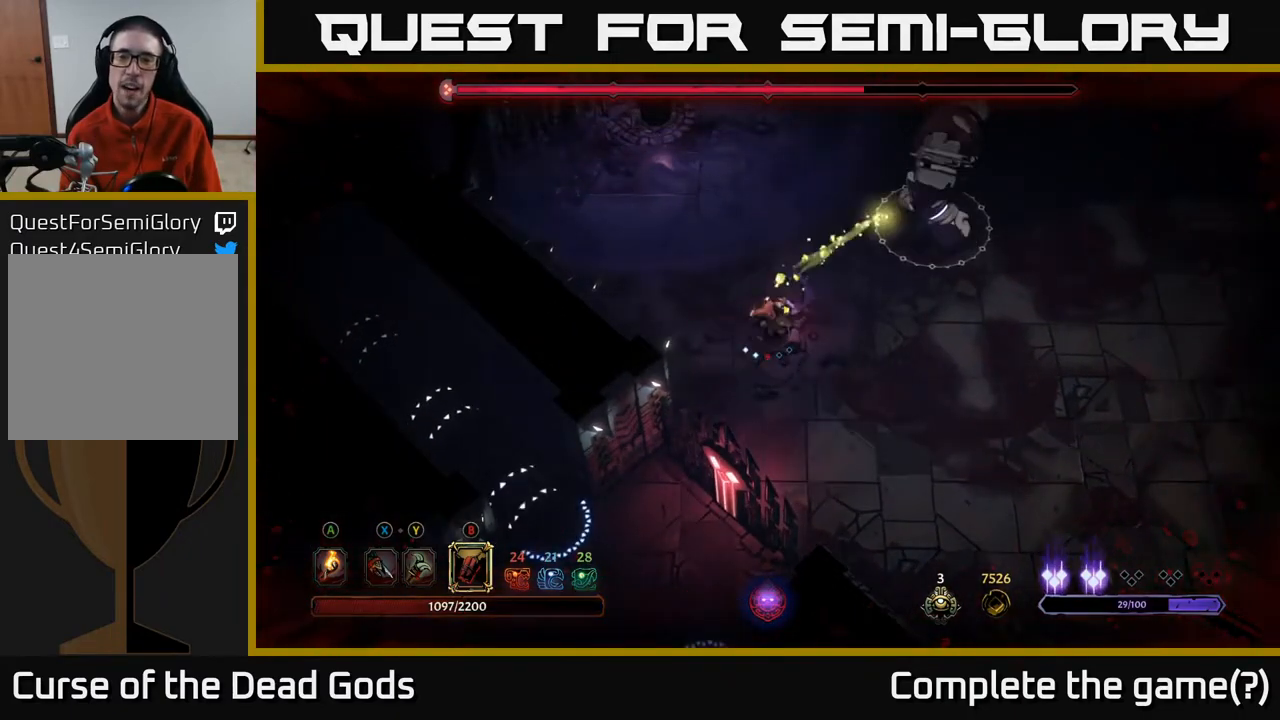
{"buttons": [], "left_stick": "up-right", "right_stick": "center", "events": [[150, "B", "up"]]}
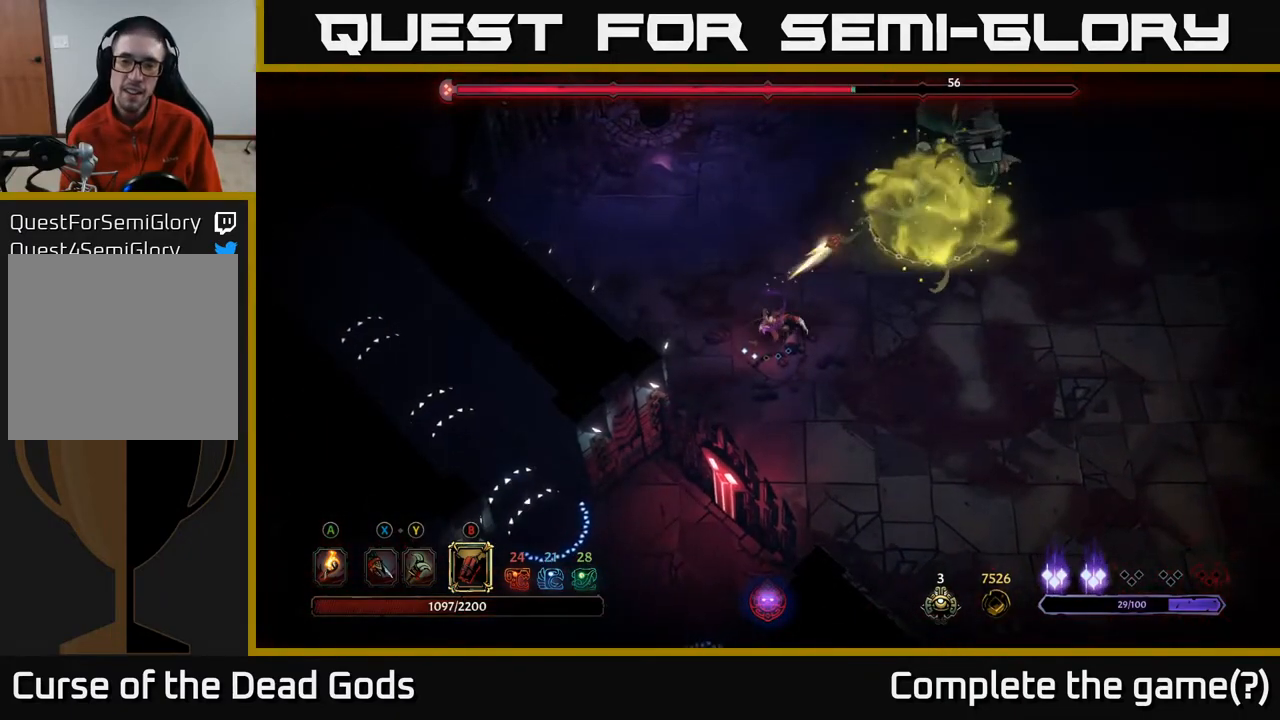
{"buttons": [], "left_stick": "up-right", "right_stick": "center", "events": [[67, "B", "down"], [233, "B", "up"]]}
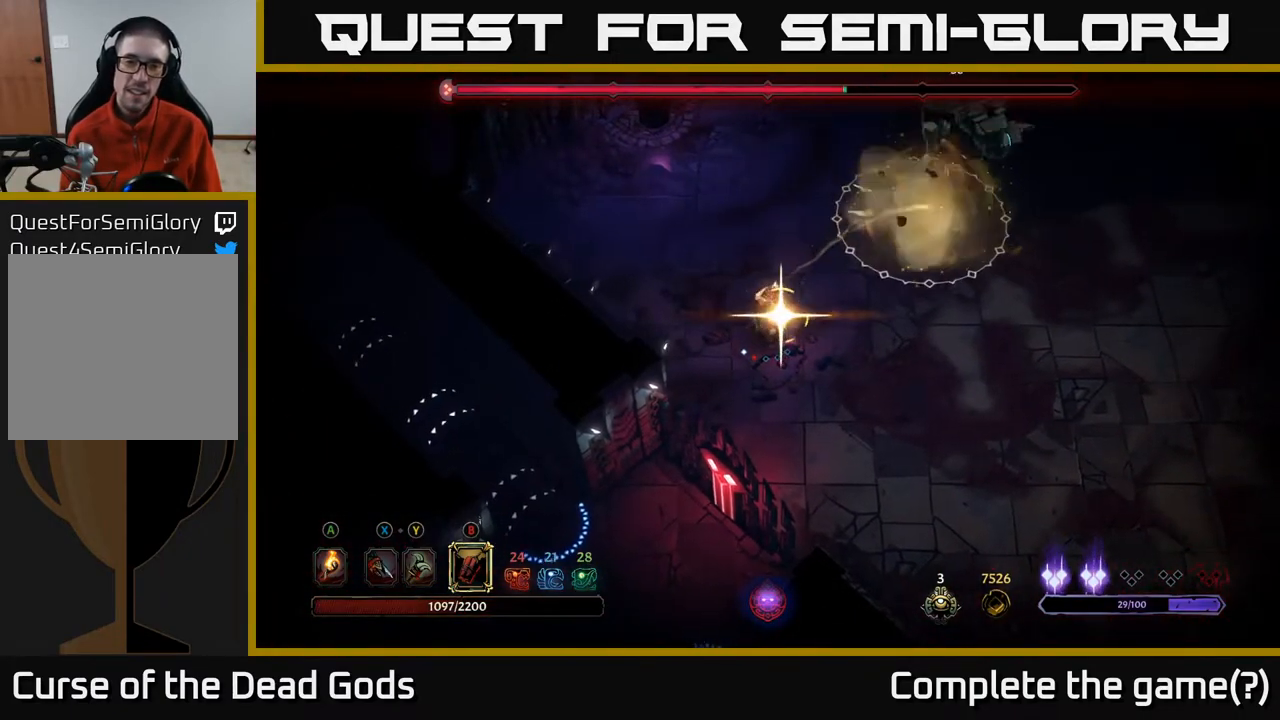
{"buttons": [], "left_stick": "center", "right_stick": "center", "events": [[133, "left_stick", "center"]]}
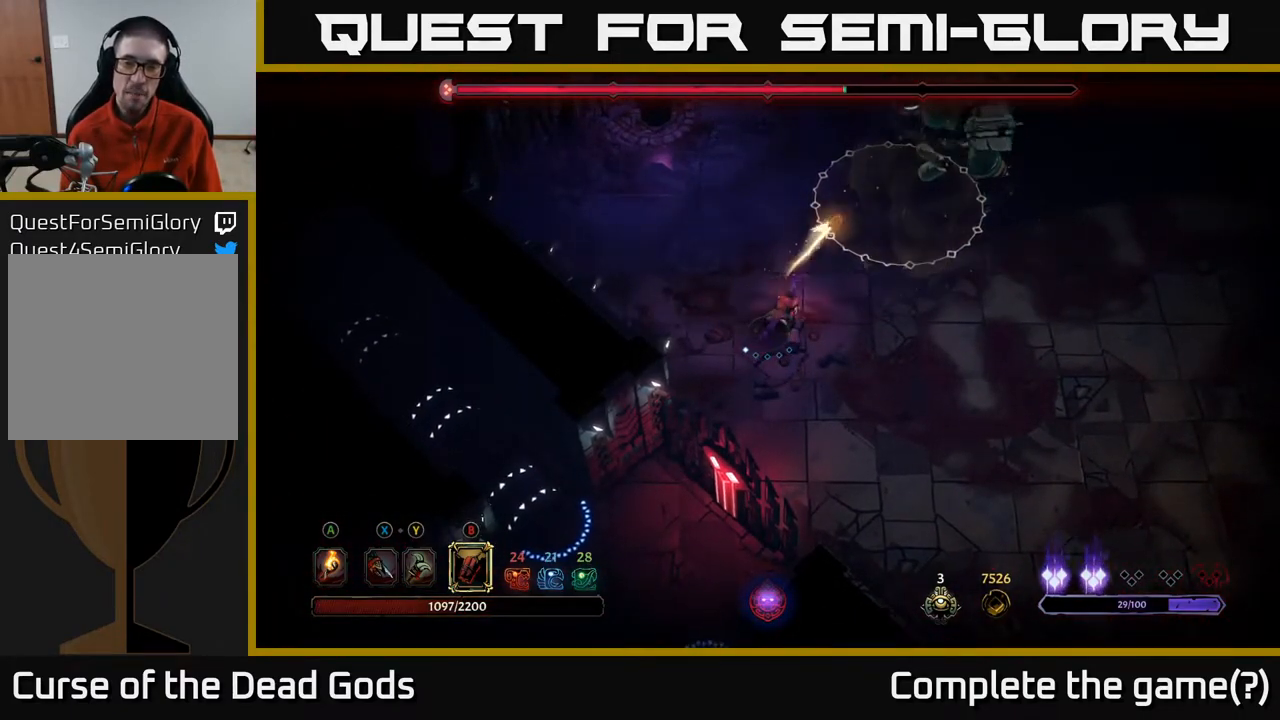
{"buttons": [], "left_stick": "down-right", "right_stick": "center", "events": [[17, "left_stick", "right"], [233, "left_stick", "down-right"]]}
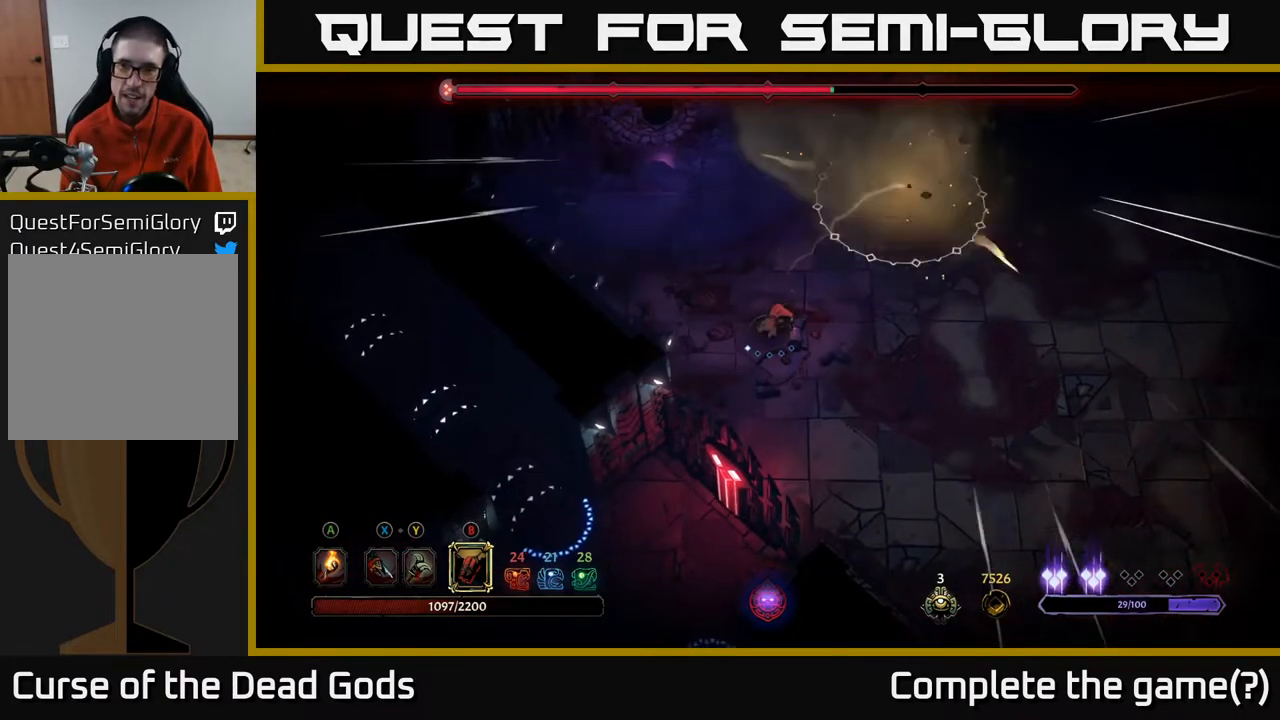
{"buttons": [], "left_stick": "right", "right_stick": "center", "events": [[350, "left_stick", "right"]]}
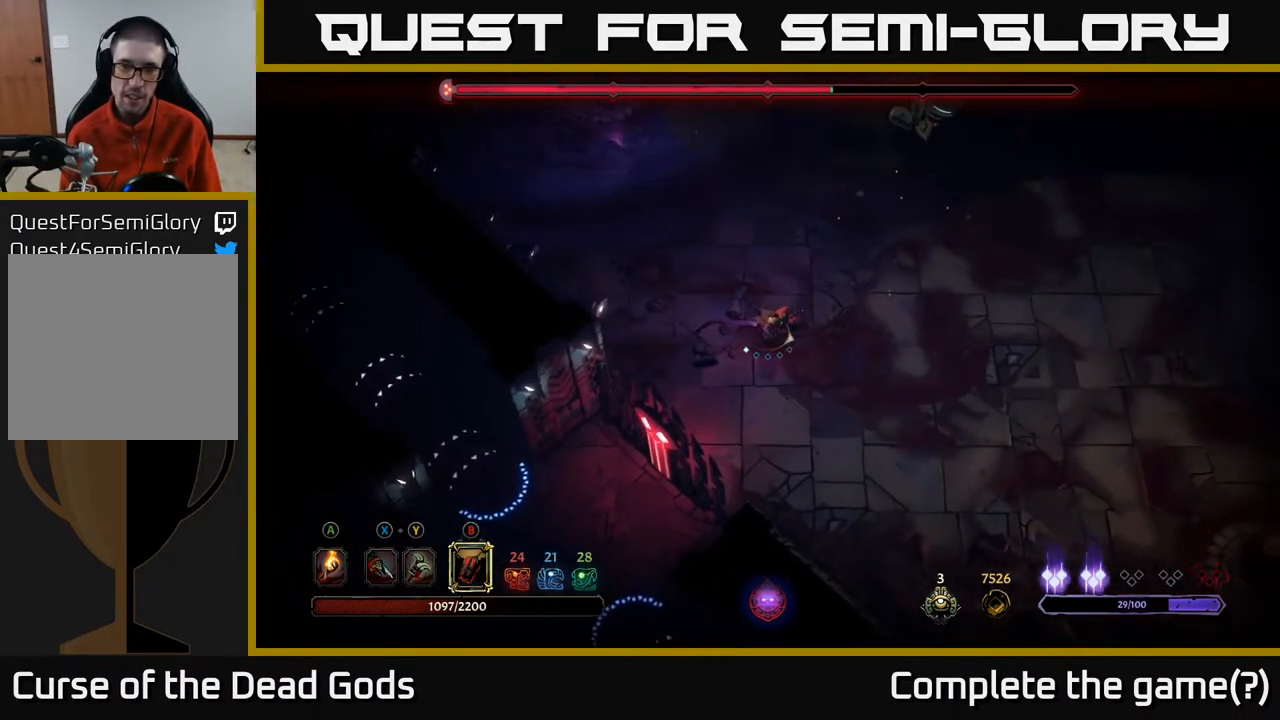
{"buttons": [], "left_stick": "right", "right_stick": "center", "events": []}
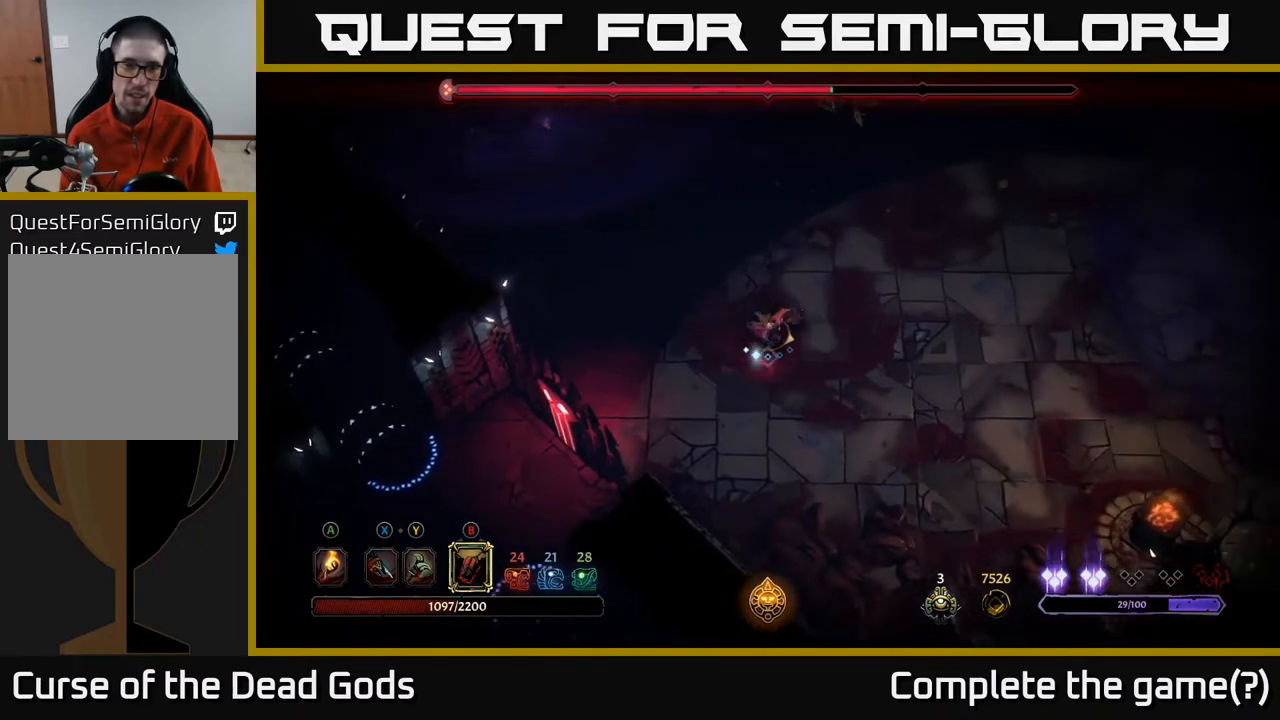
{"buttons": [], "left_stick": "right", "right_stick": "center", "events": []}
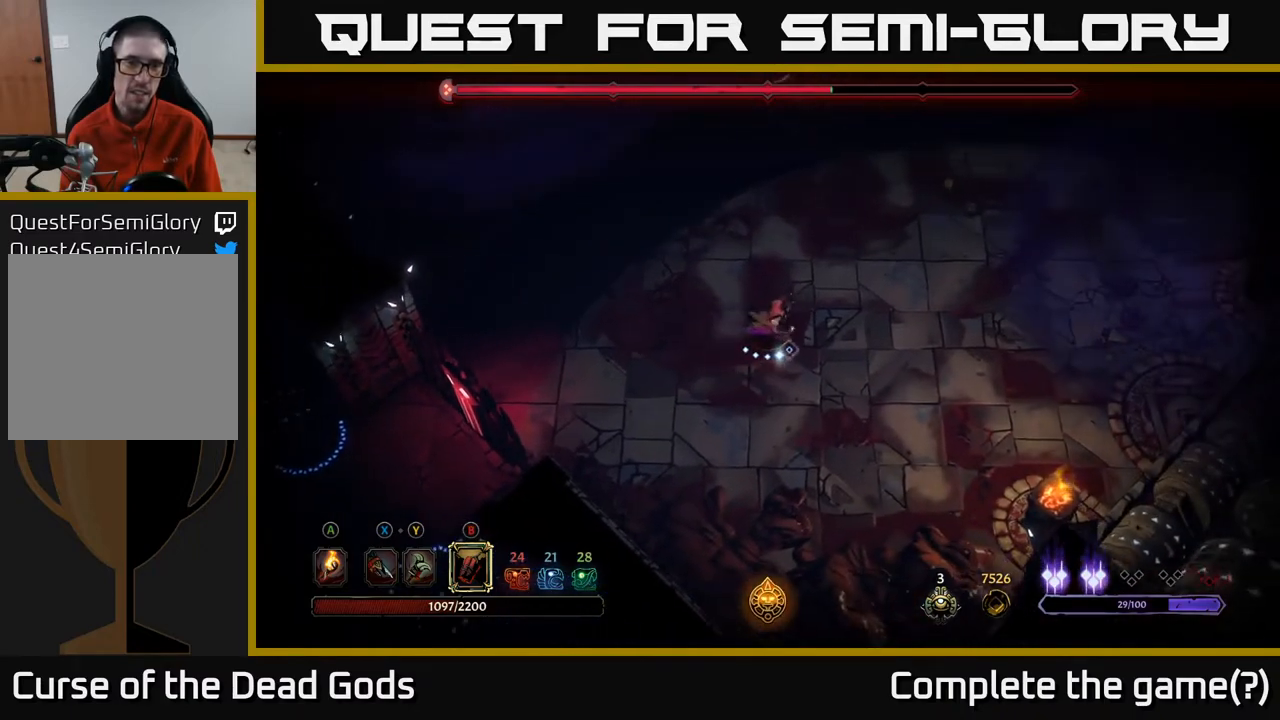
{"buttons": [], "left_stick": "up", "right_stick": "center", "events": [[50, "B", "down"], [50, "left_stick", "up"], [117, "B", "up"]]}
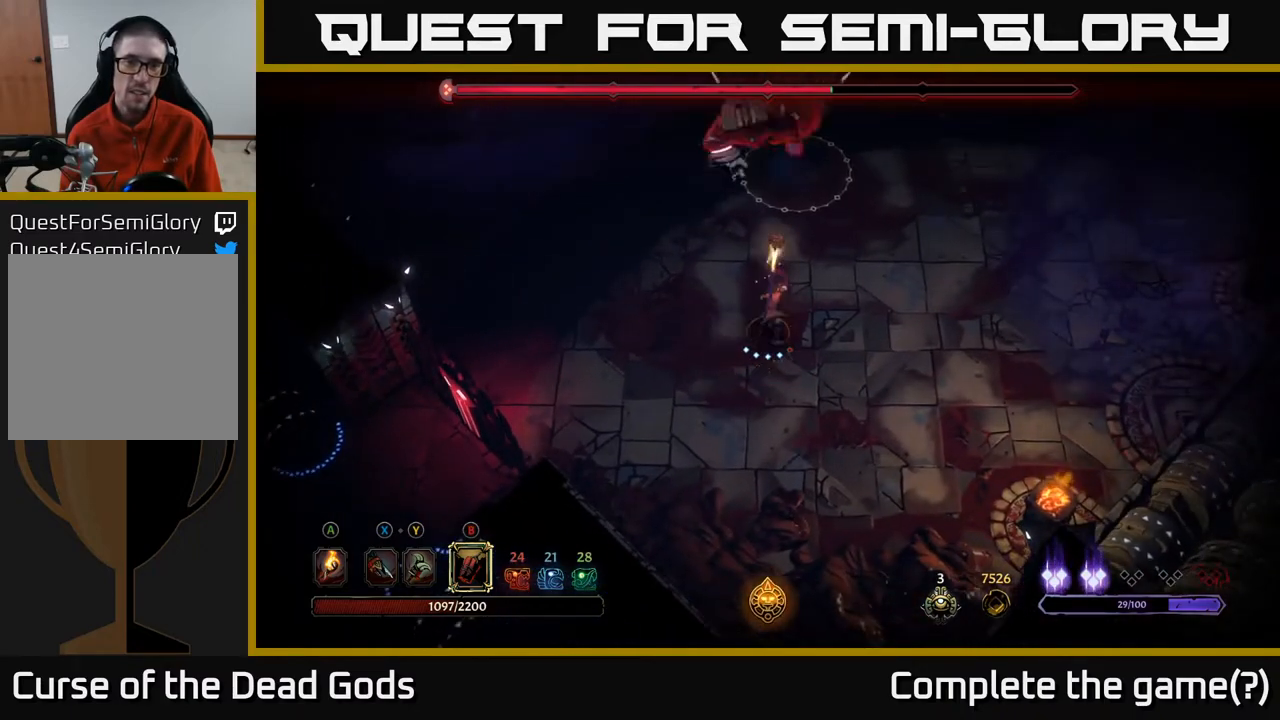
{"buttons": ["R2"], "left_stick": "right", "right_stick": "center", "events": [[67, "left_stick", "right"], [150, "R2", "down"], [283, "R2", "up"], [333, "R2", "down"], [433, "R2", "up"], [500, "R2", "down"]]}